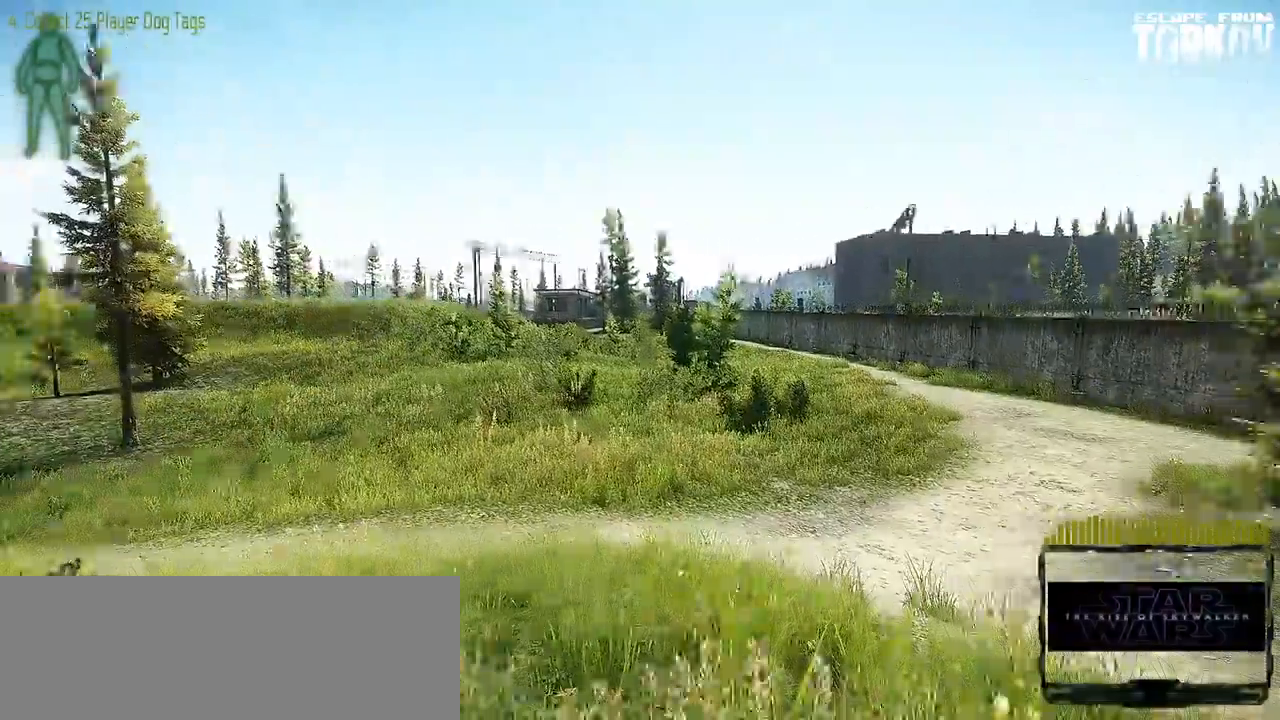
Gameplay with keyboard and mouse; each line is a JSON object with the keys and mouse buttons held at the frame after it. "events" lists presses ("down") and releases ("up") of "0", "1", "2", "3", "4", "5", "6", "7", "8", "9", "a", "alt_l", "alt_r", "b", "c", "caps_lock", "ctrl_l", "ctrl_r", "d", "down", "e", "escape", "f1", "f10", "f11", "f12", "f2", "f3", "f4", "f5", "f6", "f7", "f8", "f9", "g", "h", "i", "j", "k", "l", "left", "m", "n", "o", "p", "q", "r", "return", "right", "s", "shift_l", "shift_r", "space", "super", "t", "tab", "tilde", "u", "up", "v", "w", "x", "y", "z" and "mouse_wheel" between this image and that frame as [ms after this image, input, new state], when the widget could be followed in between. "mouse_wheel" = the "wheel" button of the "mouse" list. No other keys are recorded. "wheel" means that the mouse wheel is clicked or scrolled. Mouse movement is not recorded. Not read: f.
{"keys": ["d", "shift_l", "w"], "mouse": [], "events": []}
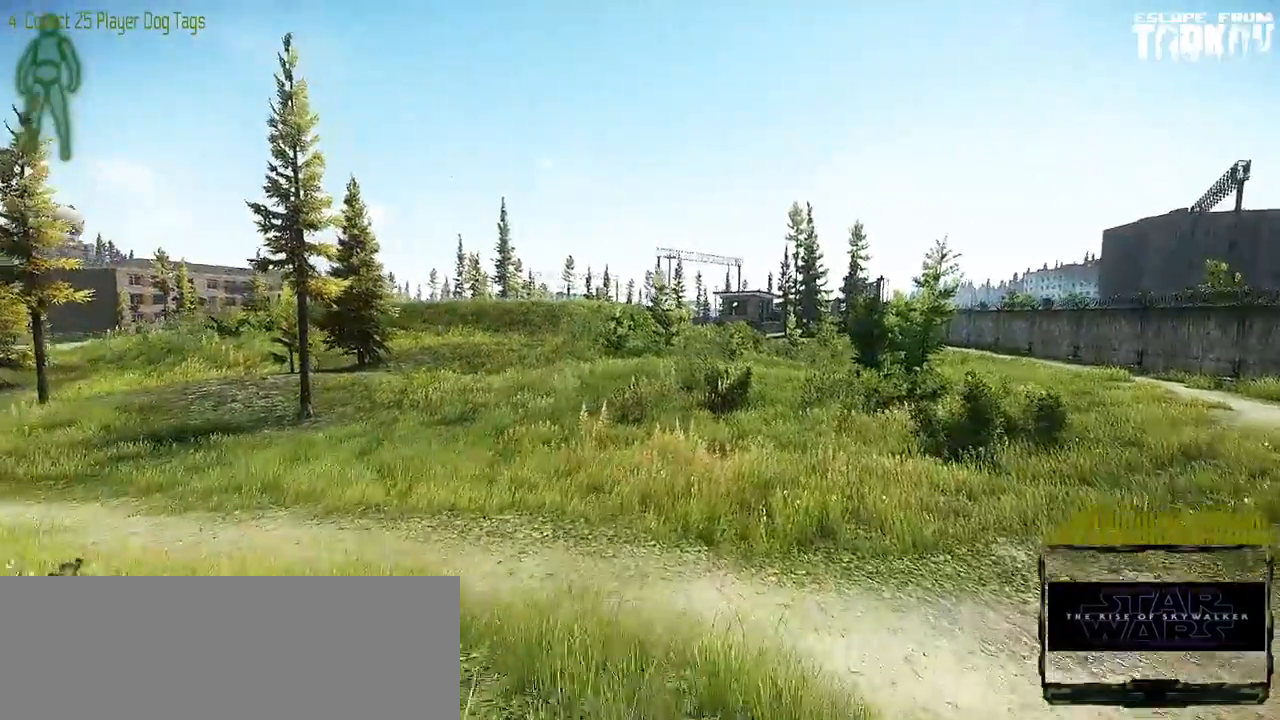
{"keys": ["d", "shift_l", "w"], "mouse": [], "events": []}
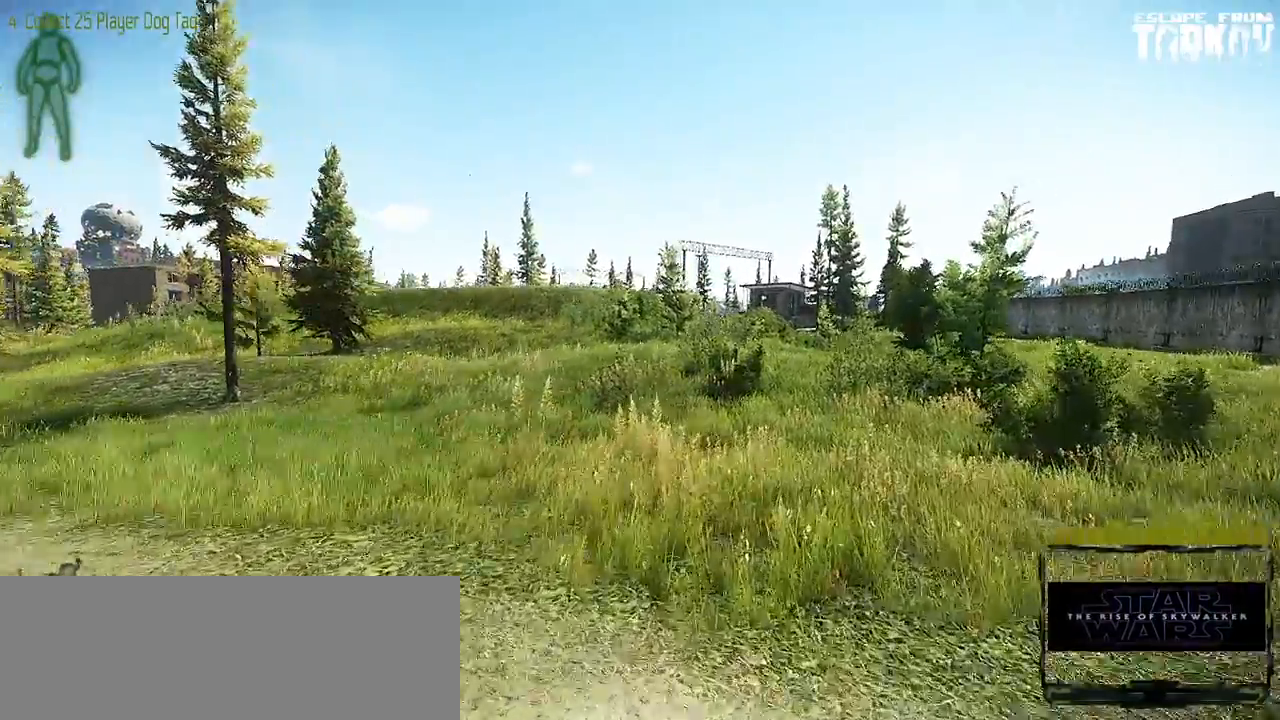
{"keys": ["d", "shift_l", "w"], "mouse": [], "events": []}
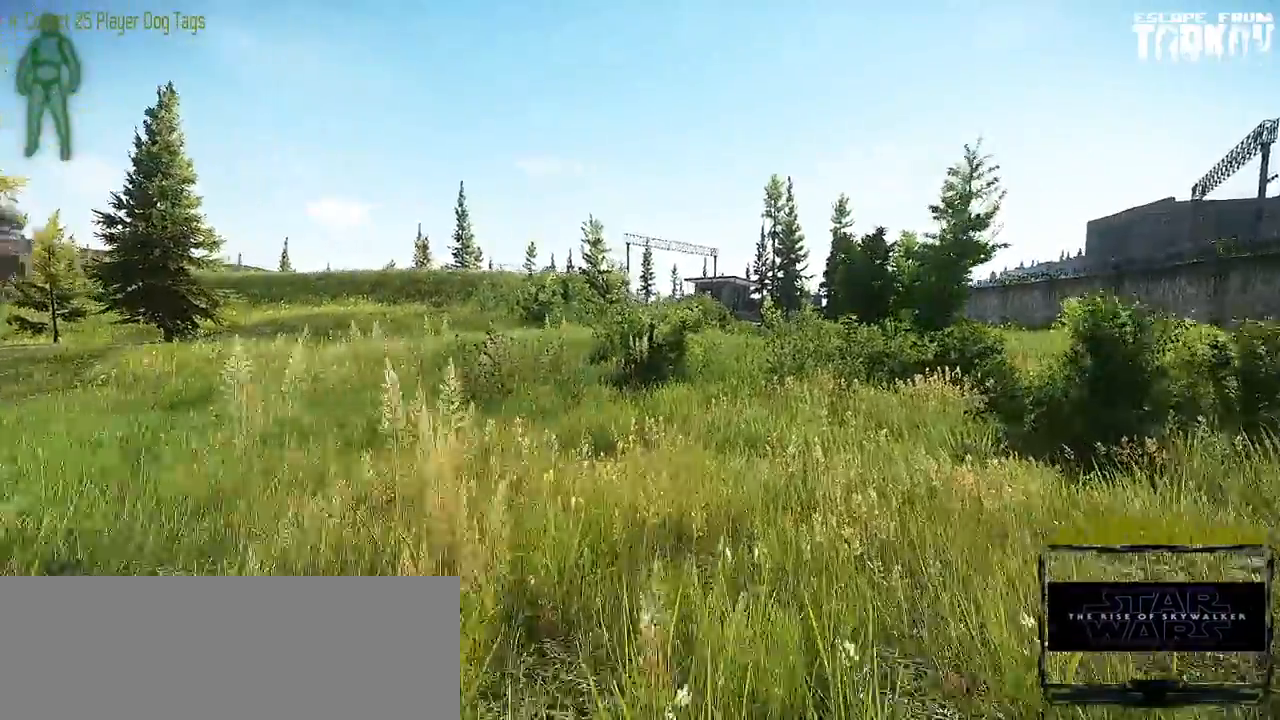
{"keys": ["d"], "mouse": [], "events": [[350, "w", "up"], [367, "shift_l", "up"]]}
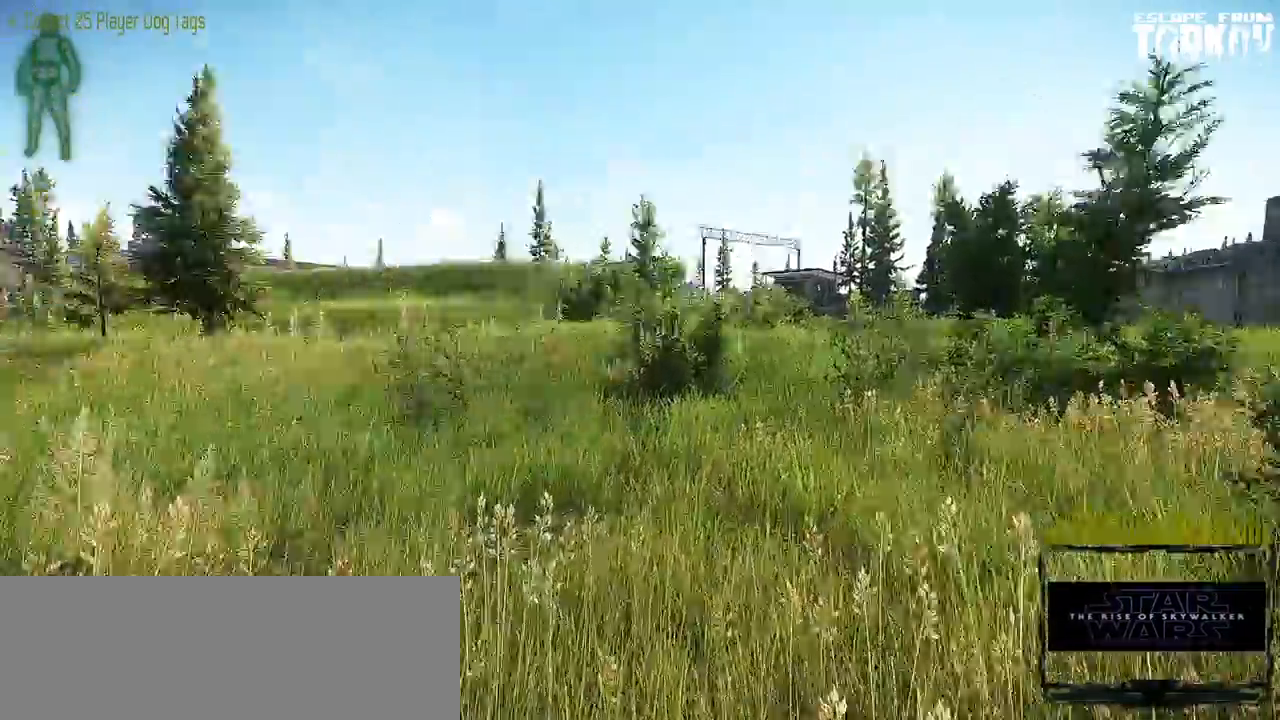
{"keys": ["d", "s"], "mouse": [], "events": [[267, "s", "down"]]}
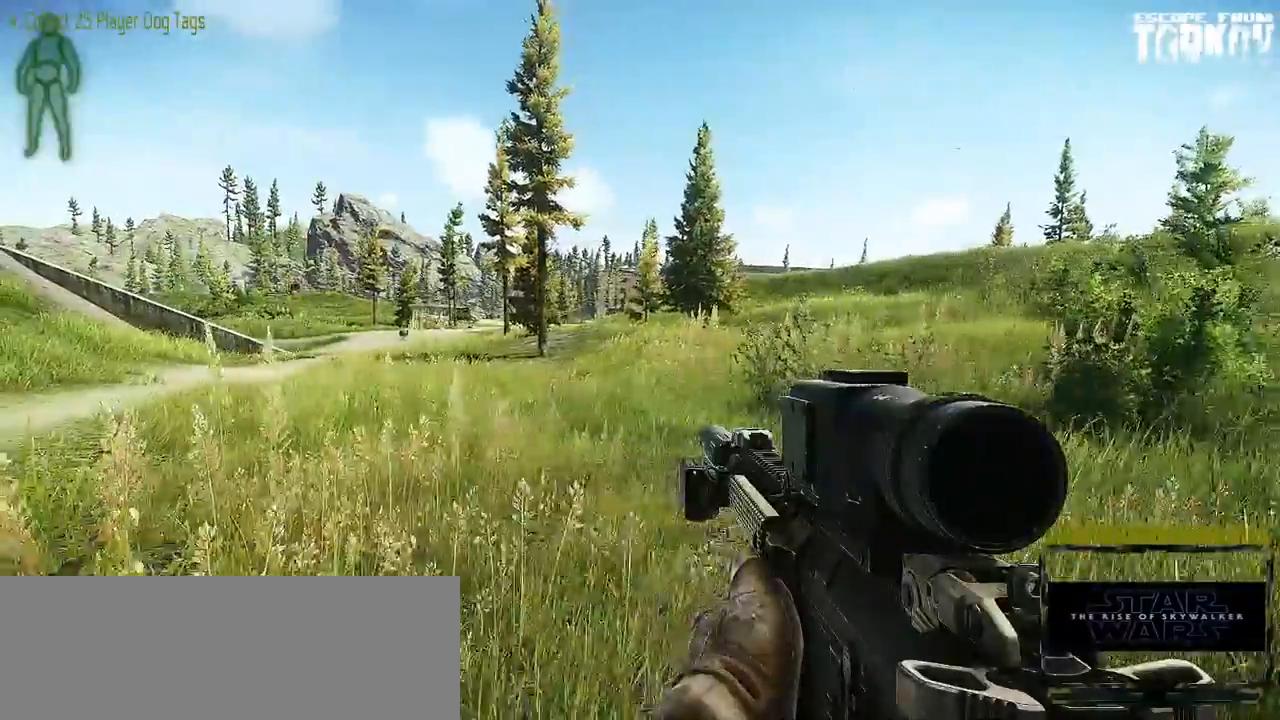
{"keys": ["d"], "mouse": [], "events": [[50, "s", "up"]]}
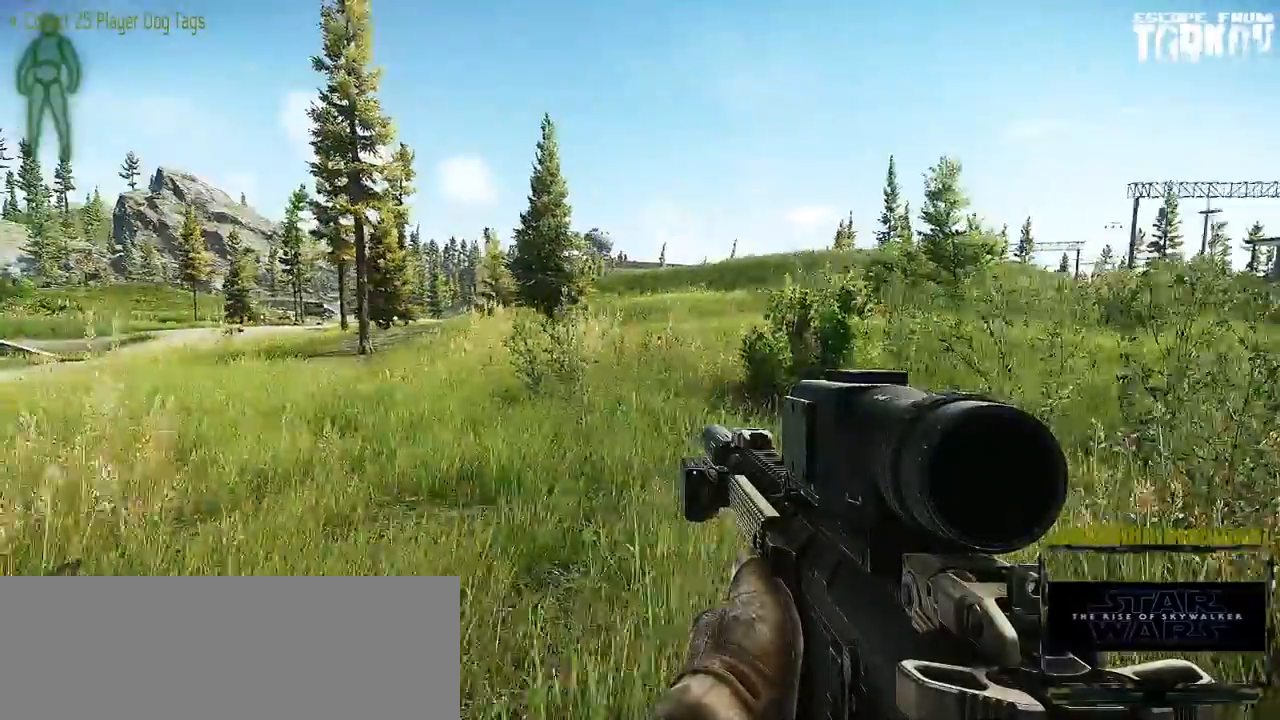
{"keys": ["d"], "mouse": [], "events": [[250, "w", "down"], [367, "w", "up"]]}
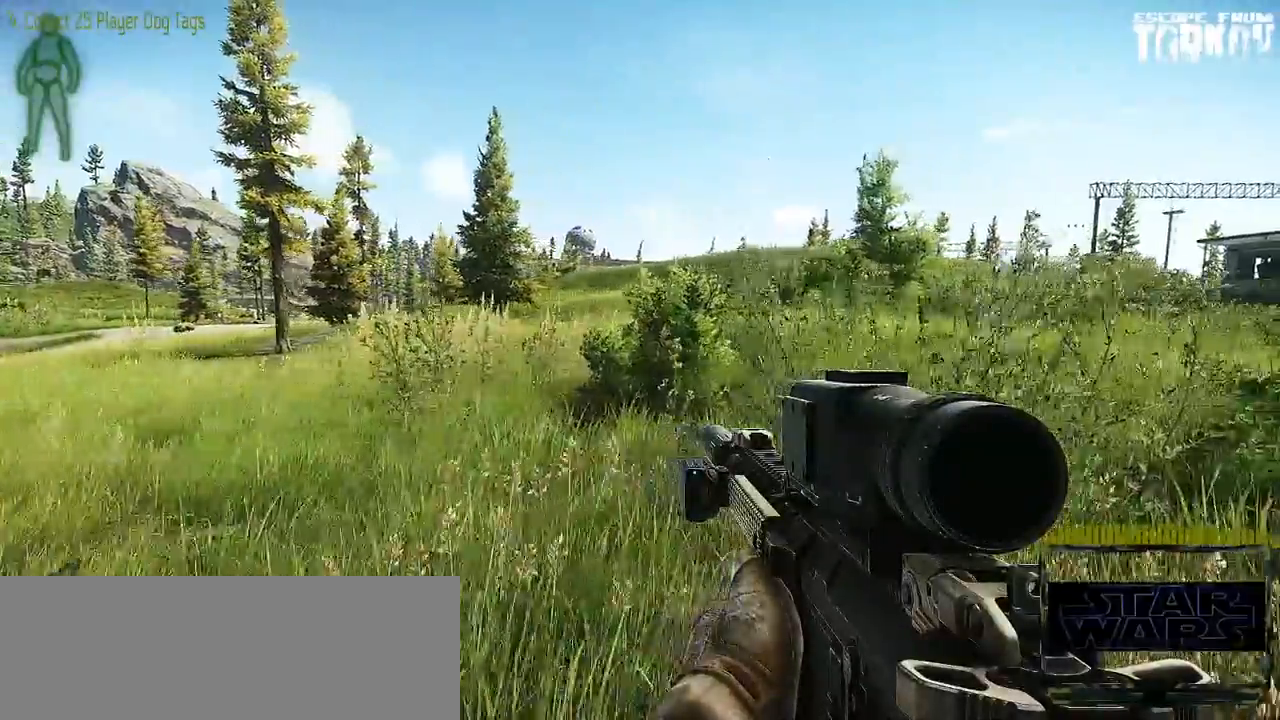
{"keys": ["d", "shift_l", "w"], "mouse": [], "events": [[183, "w", "down"], [300, "shift_l", "down"]]}
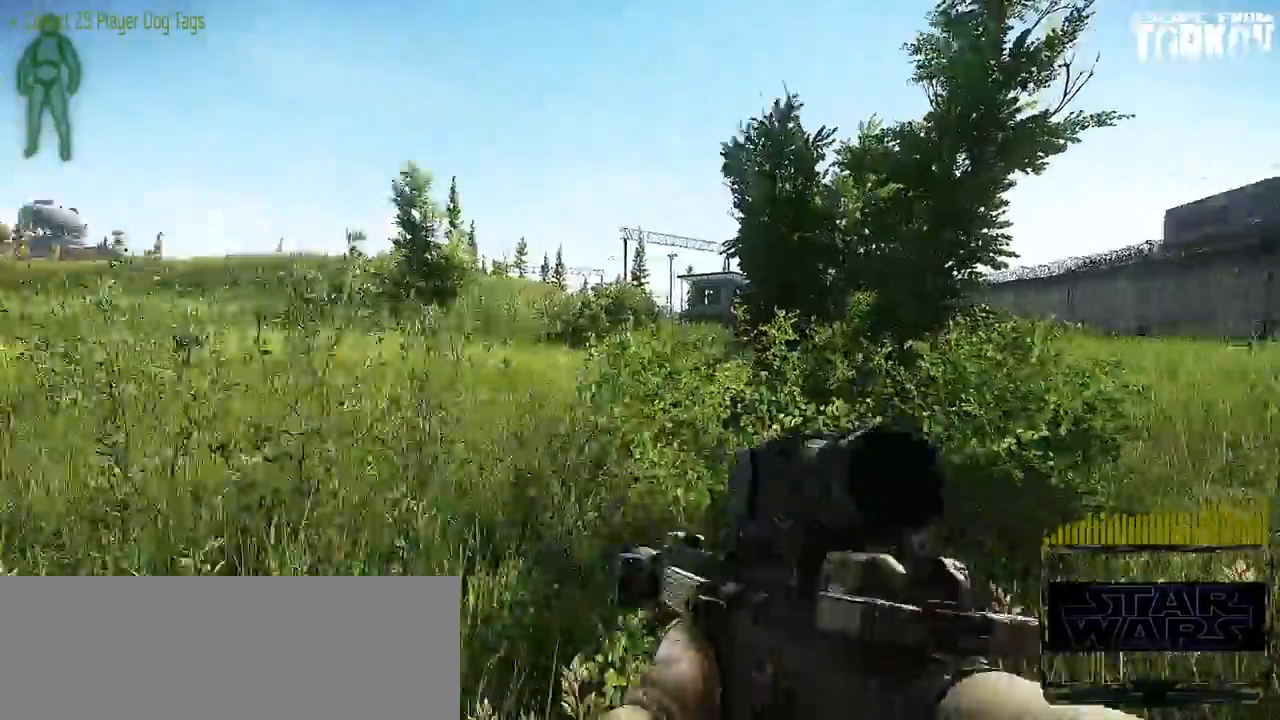
{"keys": ["d"], "mouse": [], "events": [[350, "shift_l", "up"], [467, "w", "up"]]}